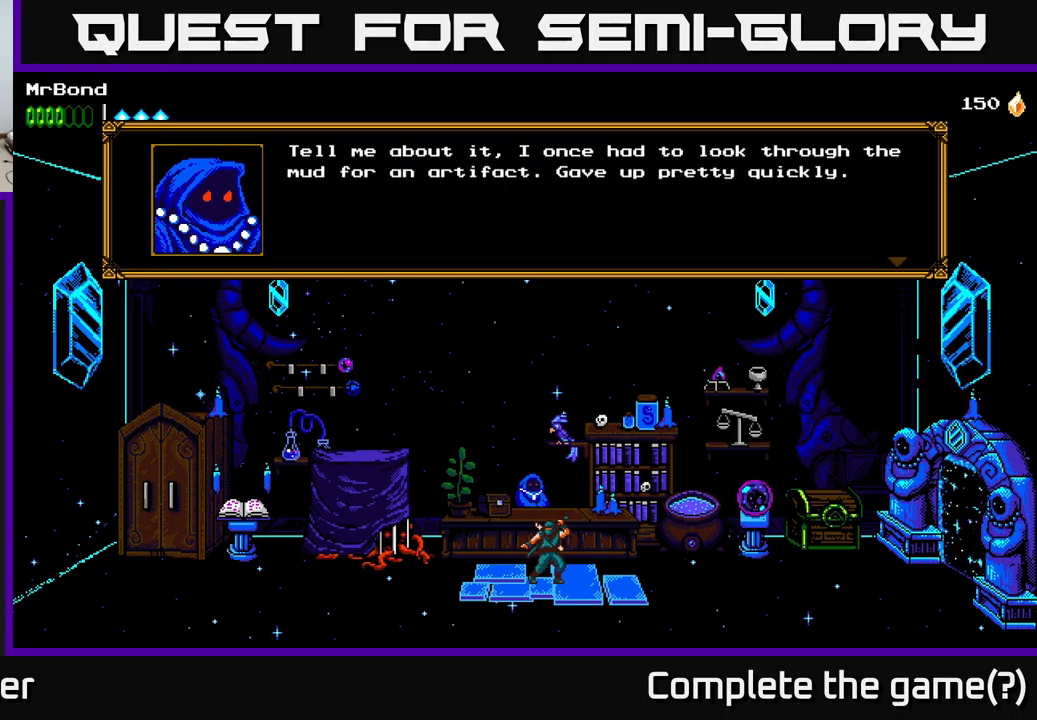
Gameplay with a controller (Xbox layout); each line is a JSON object with the inputs held at the frame after it. "events" lists button and stick changes between this image and that frame as [ms after this image, input, new state], when the widget could be followed in between.
{"buttons": [], "left_stick": "center", "right_stick": "center", "events": []}
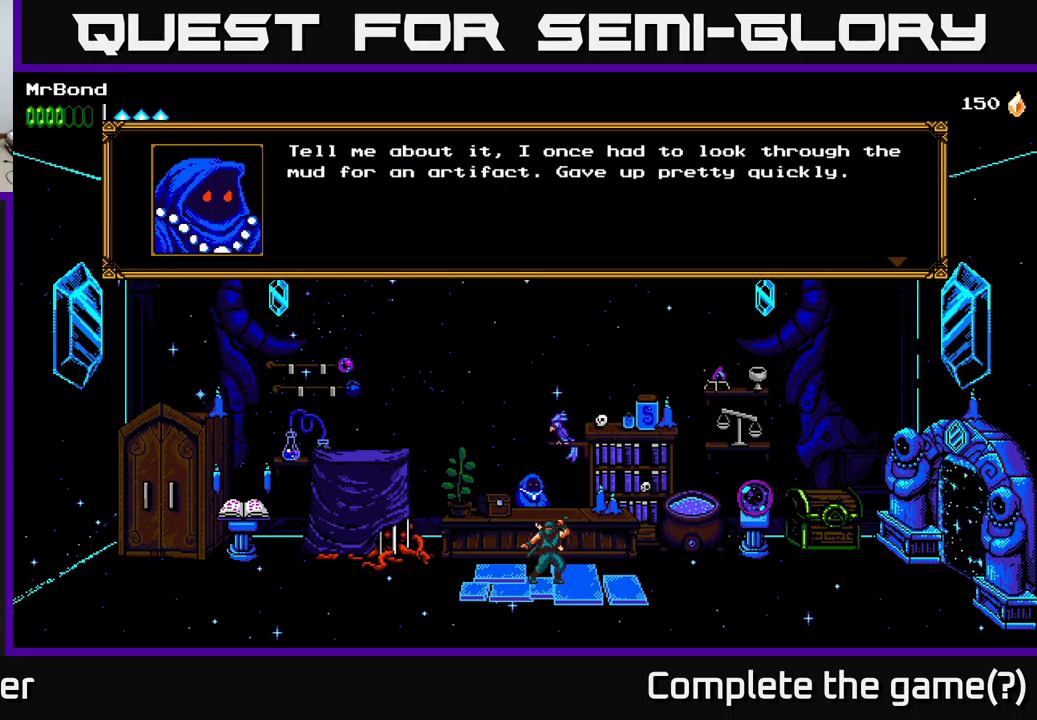
{"buttons": [], "left_stick": "center", "right_stick": "center", "events": []}
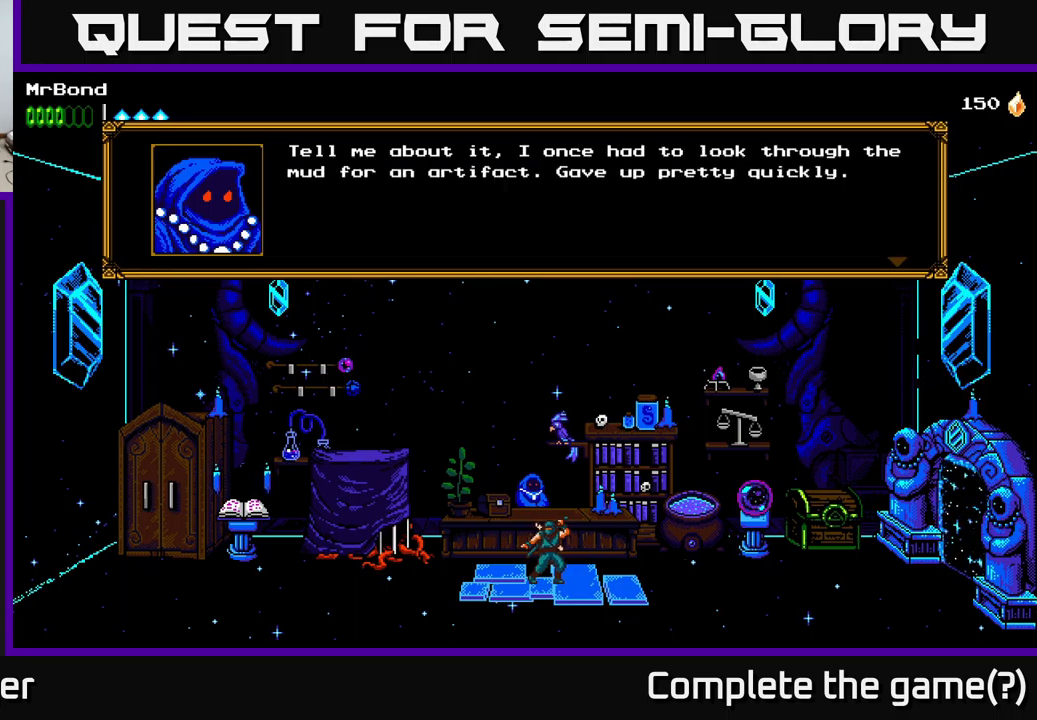
{"buttons": [], "left_stick": "center", "right_stick": "center", "events": []}
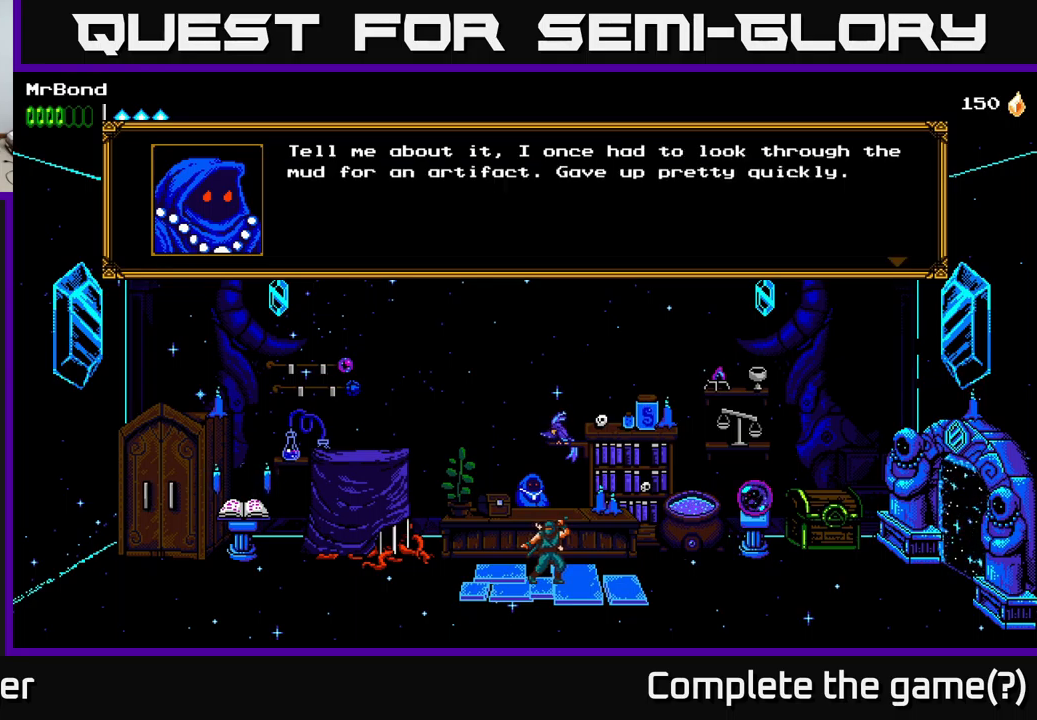
{"buttons": ["A"], "left_stick": "center", "right_stick": "center", "events": [[467, "A", "down"]]}
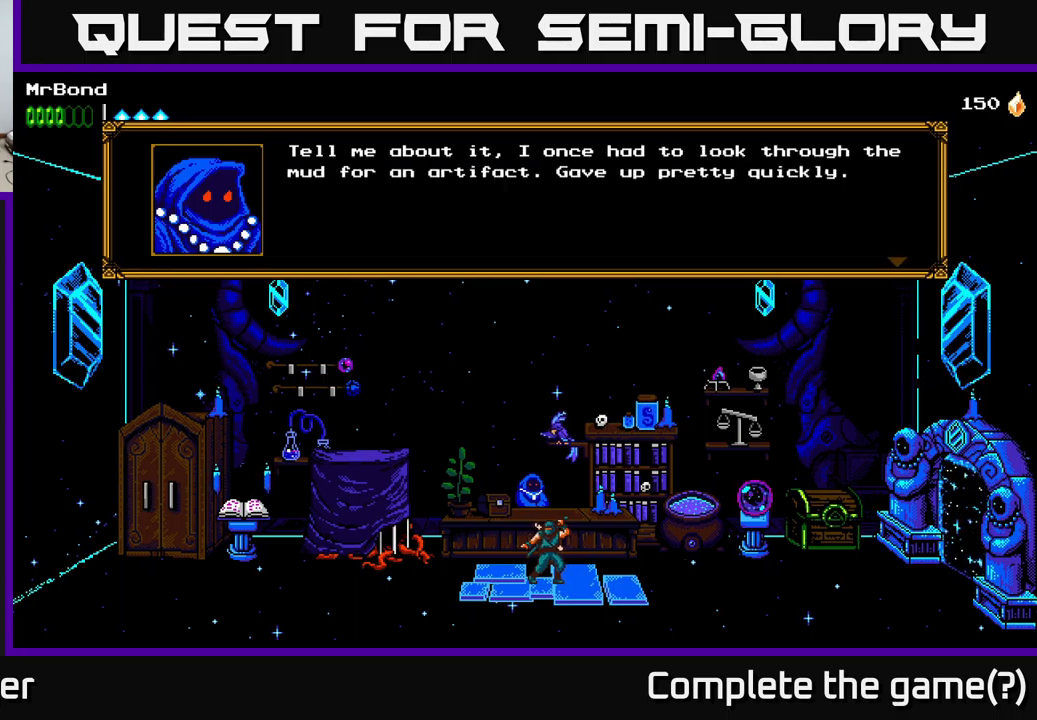
{"buttons": ["A"], "left_stick": "center", "right_stick": "center", "events": [[134, "A", "up"], [434, "A", "down"]]}
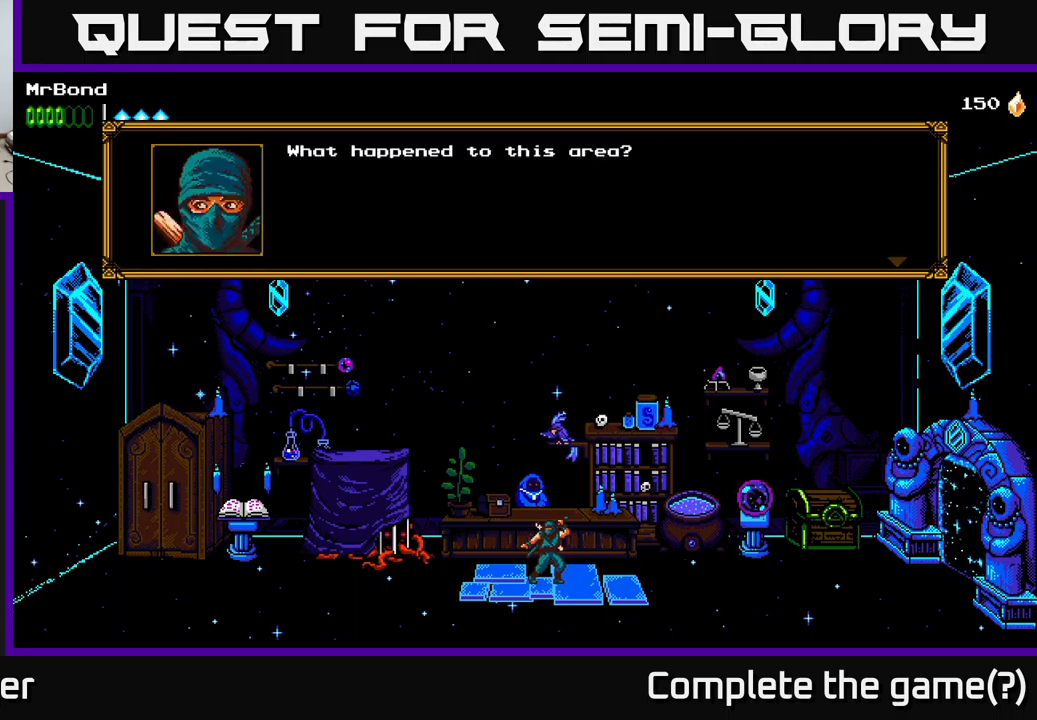
{"buttons": [], "left_stick": "center", "right_stick": "center", "events": [[67, "A", "up"]]}
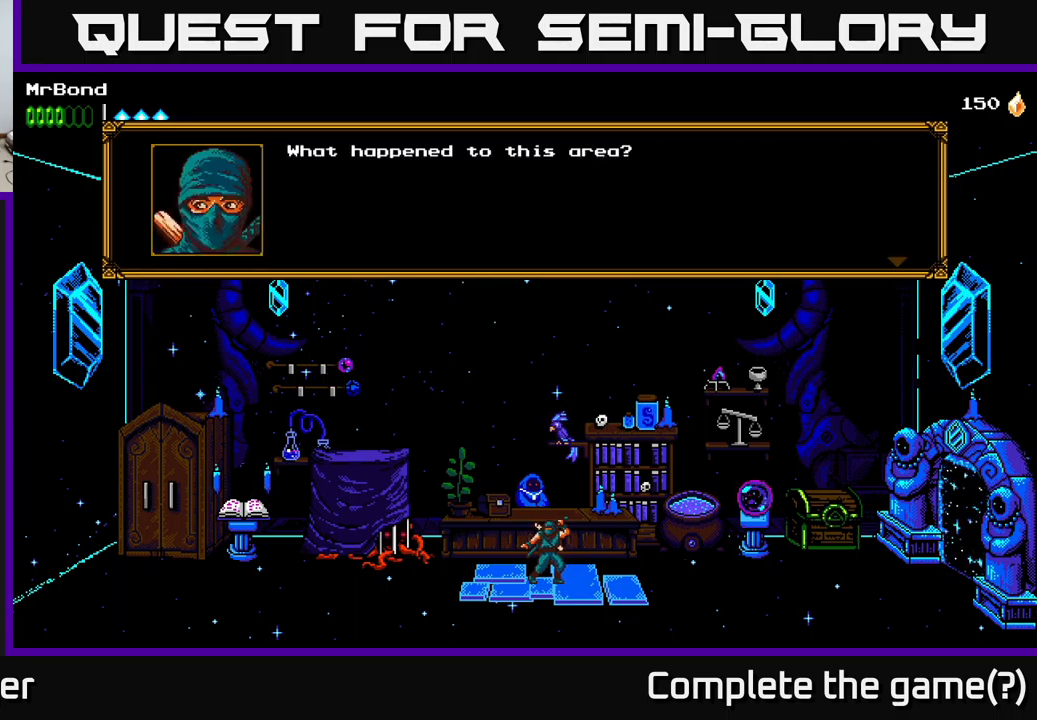
{"buttons": ["A"], "left_stick": "center", "right_stick": "center", "events": [[100, "A", "down"], [250, "A", "up"], [484, "A", "down"]]}
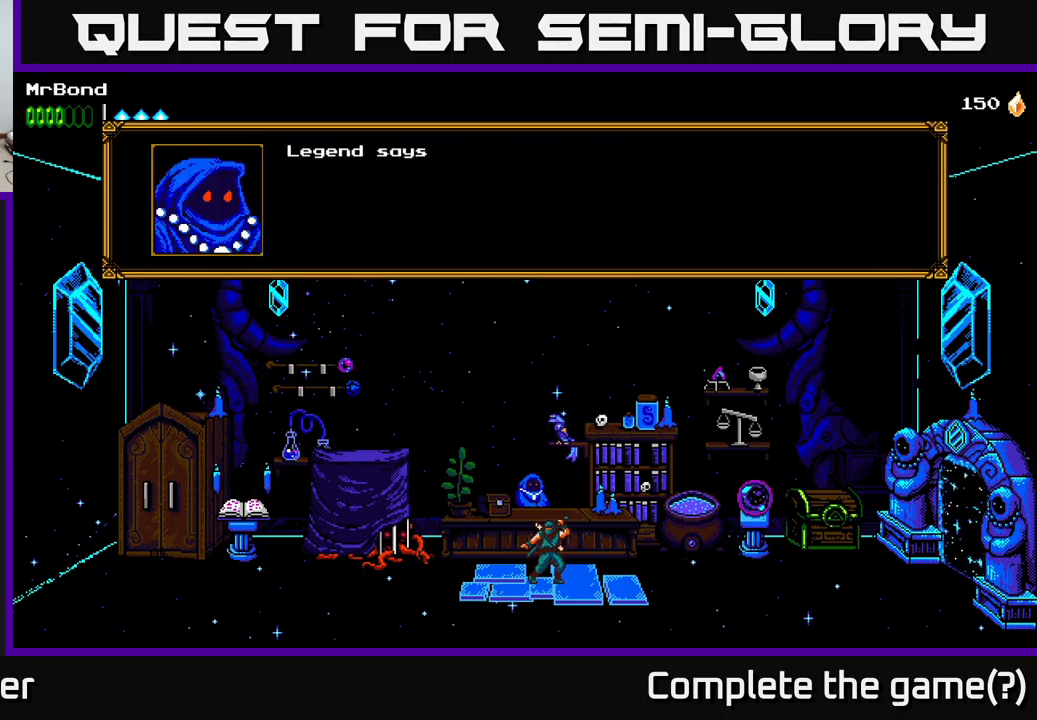
{"buttons": [], "left_stick": "center", "right_stick": "center", "events": [[133, "A", "up"]]}
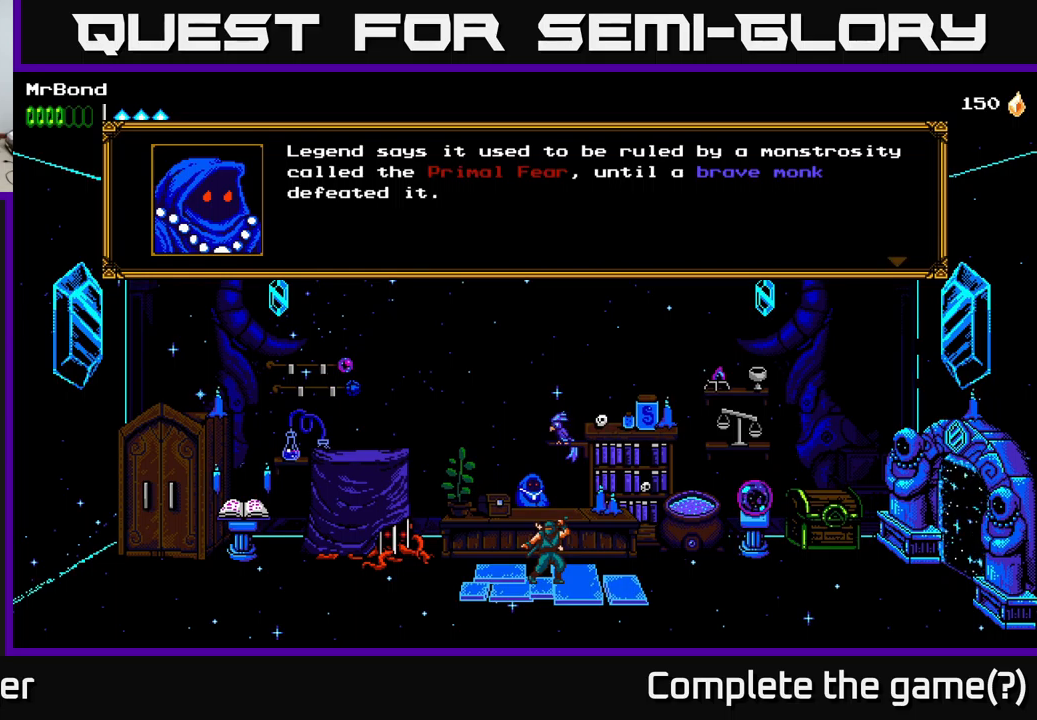
{"buttons": [], "left_stick": "center", "right_stick": "center", "events": []}
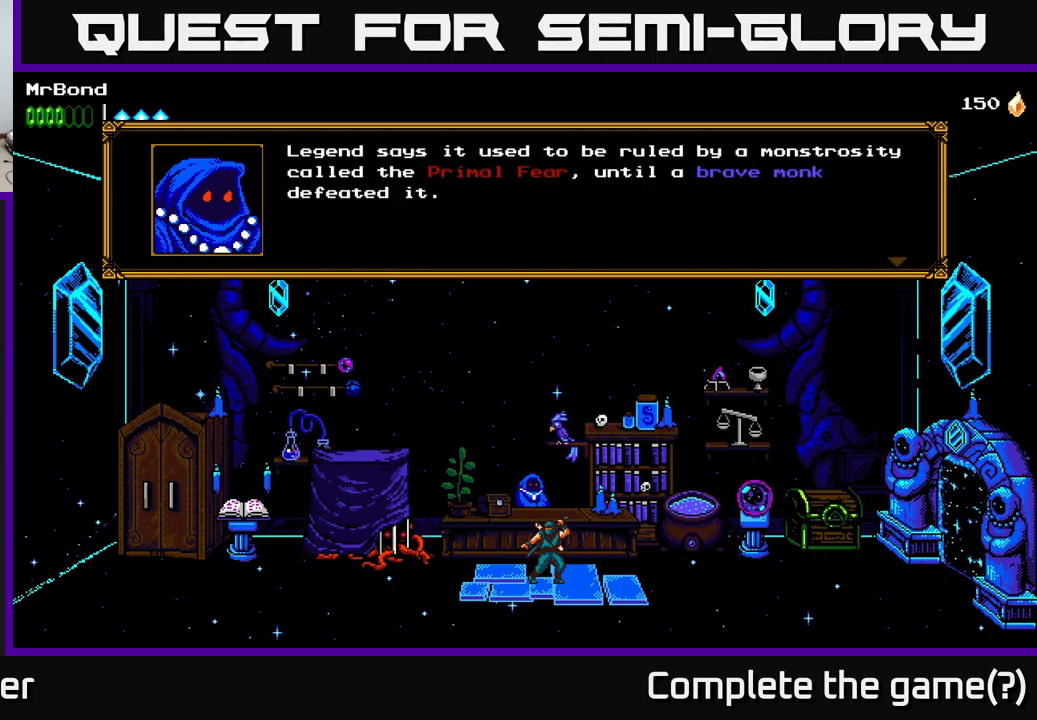
{"buttons": [], "left_stick": "center", "right_stick": "center", "events": []}
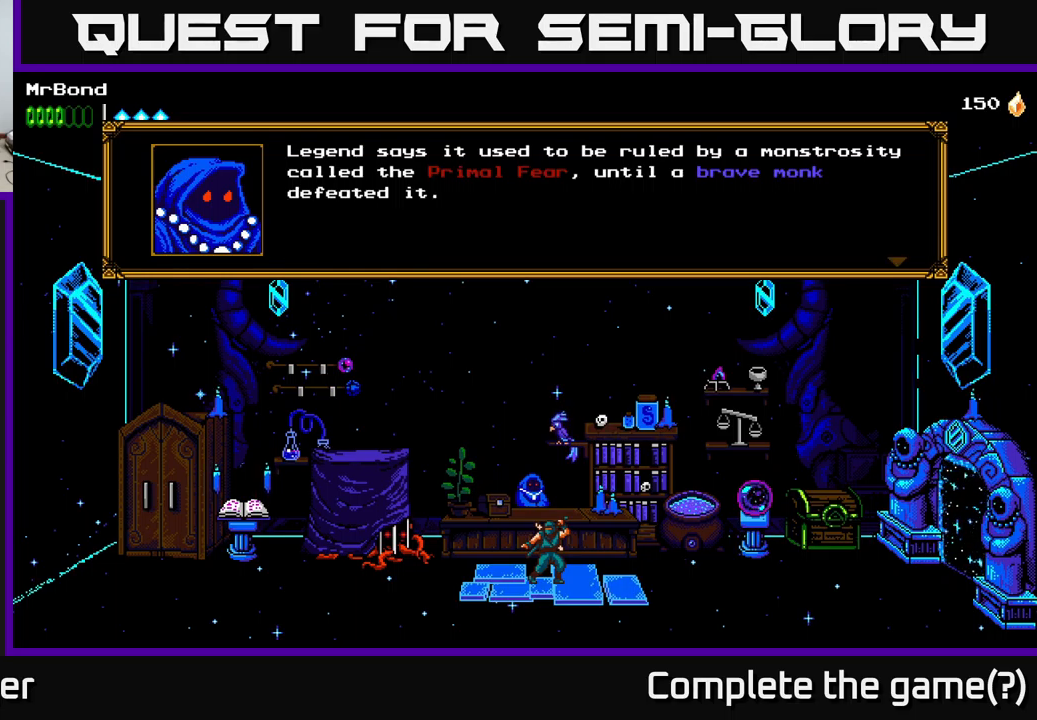
{"buttons": [], "left_stick": "center", "right_stick": "center", "events": []}
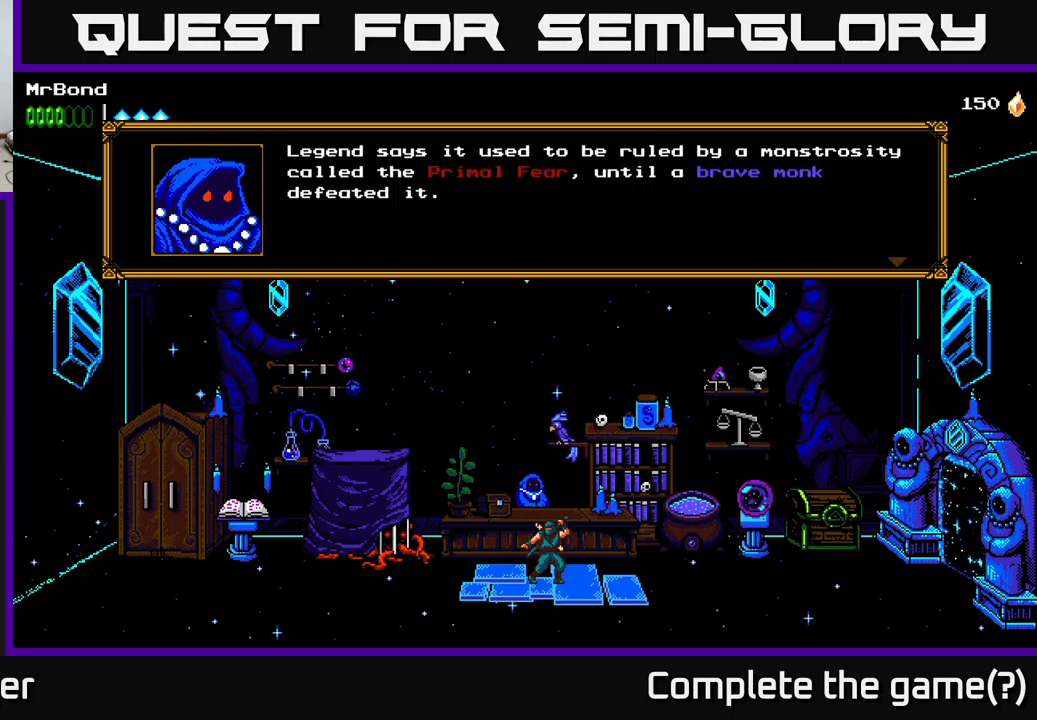
{"buttons": [], "left_stick": "center", "right_stick": "center", "events": []}
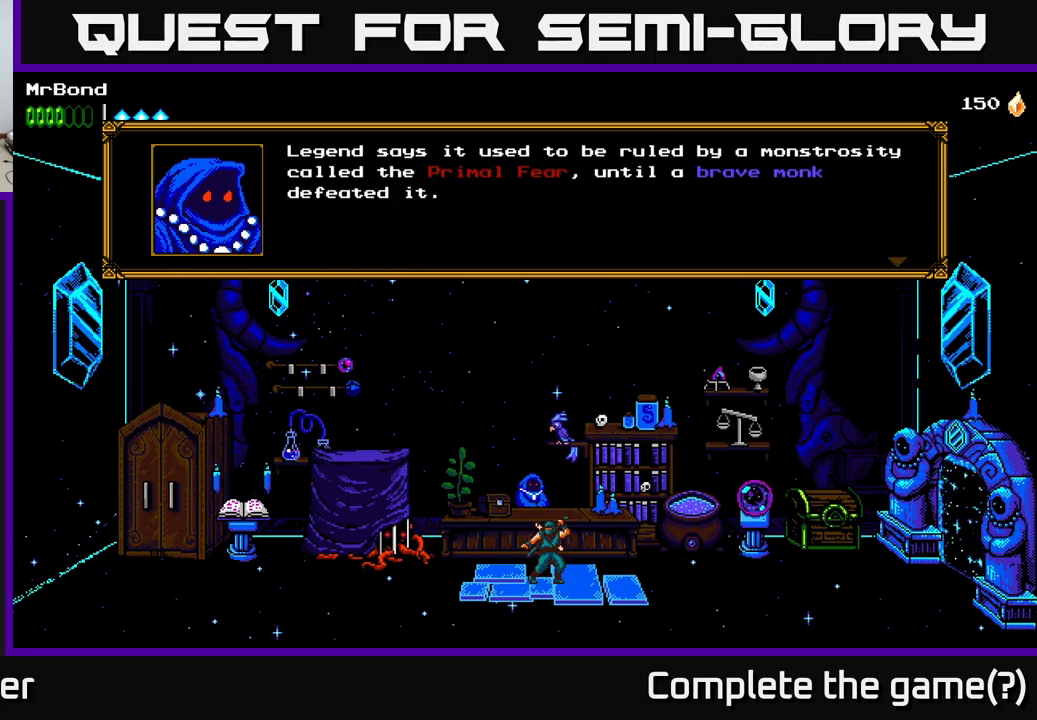
{"buttons": [], "left_stick": "center", "right_stick": "center", "events": []}
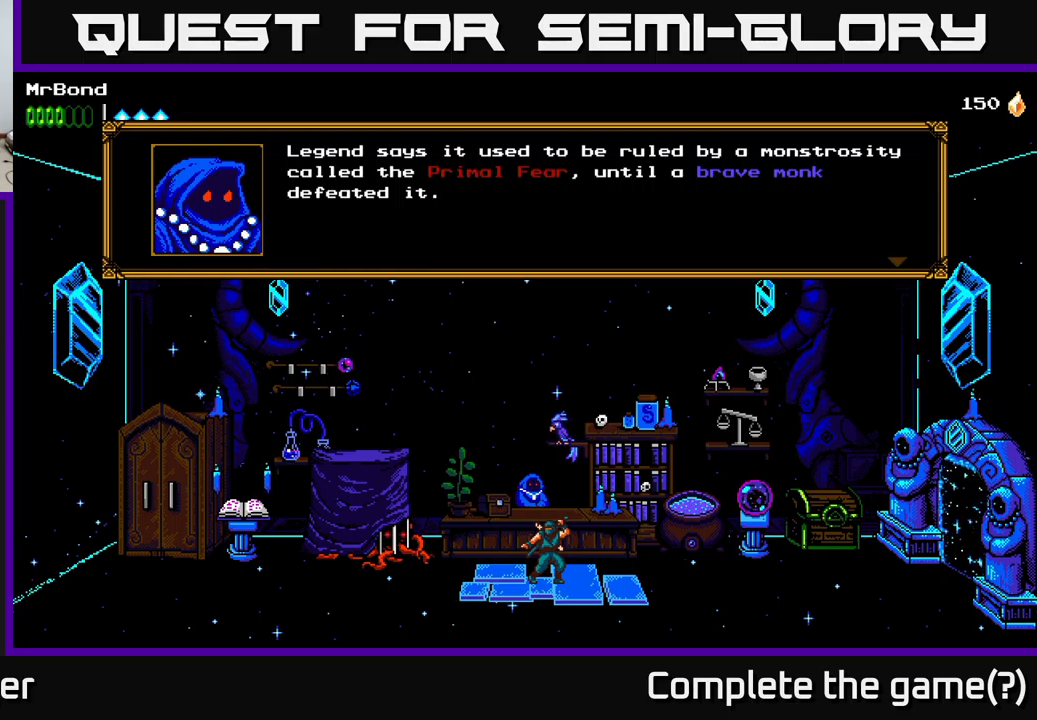
{"buttons": [], "left_stick": "center", "right_stick": "center", "events": []}
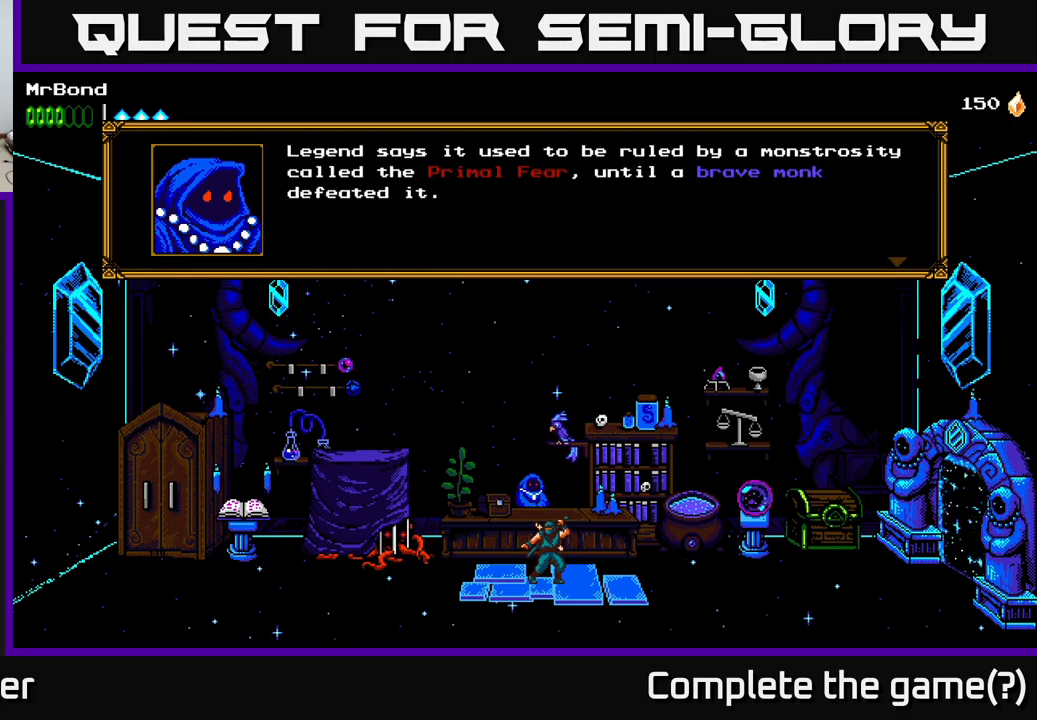
{"buttons": [], "left_stick": "center", "right_stick": "center", "events": []}
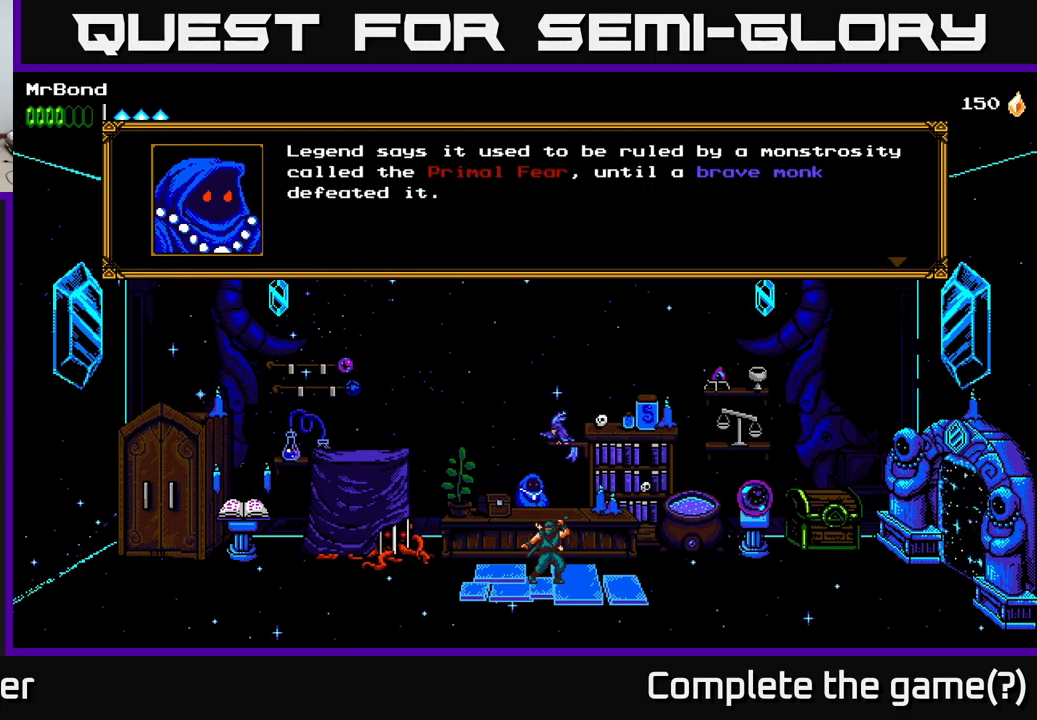
{"buttons": ["A"], "left_stick": "center", "right_stick": "center", "events": [[433, "A", "down"]]}
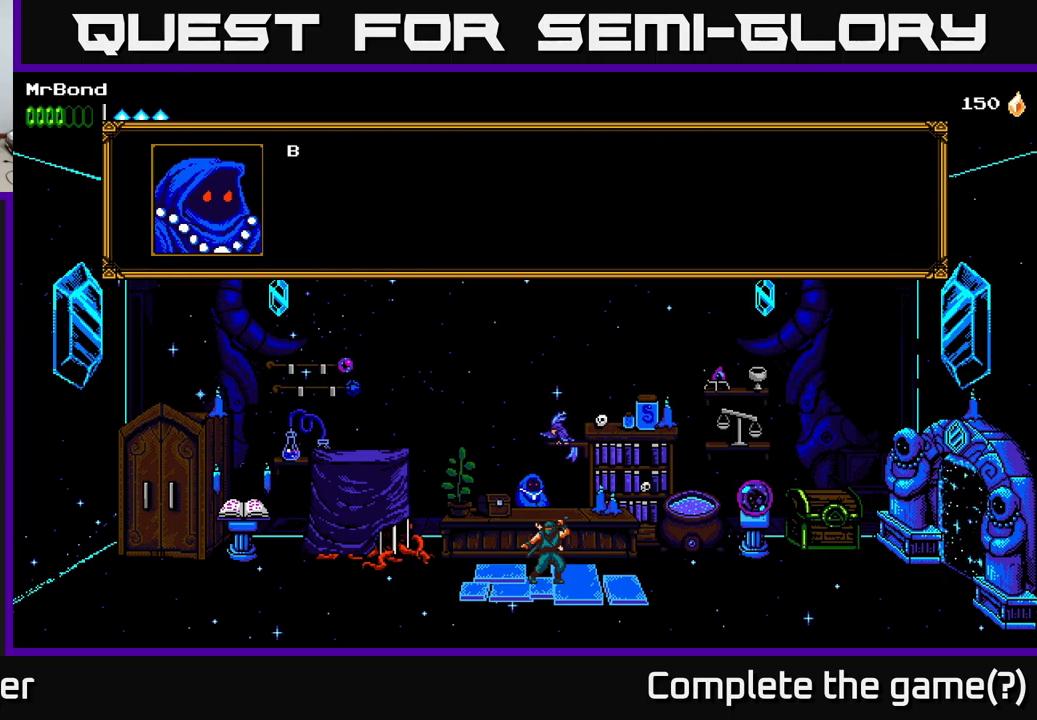
{"buttons": ["A"], "left_stick": "center", "right_stick": "center", "events": [[66, "A", "up"], [383, "A", "down"]]}
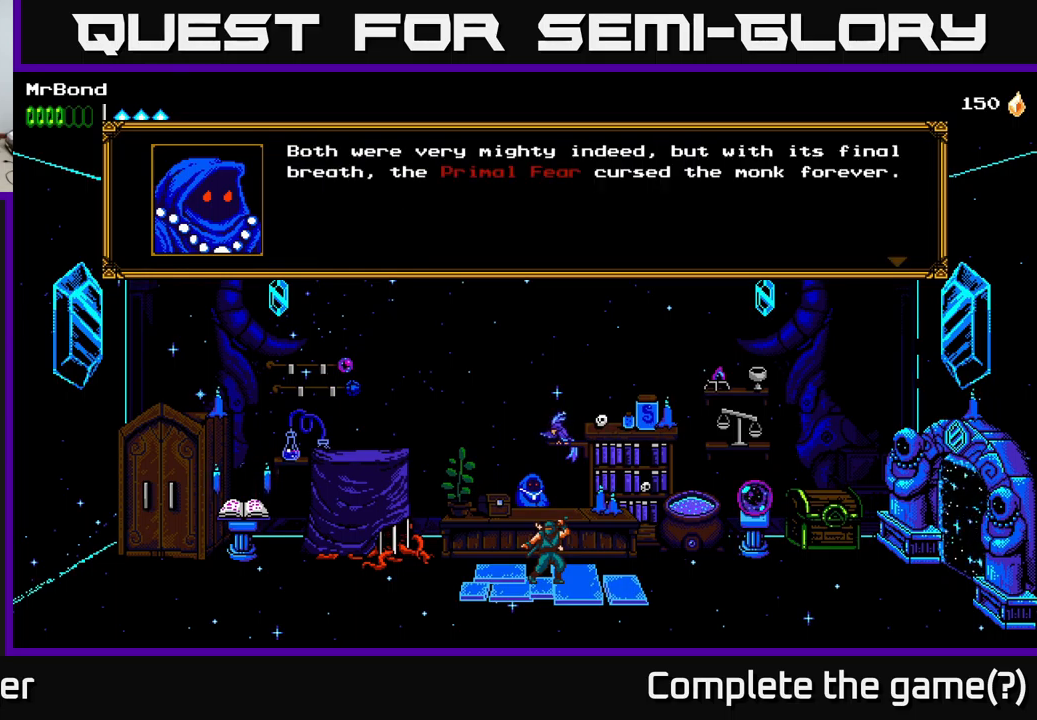
{"buttons": [], "left_stick": "center", "right_stick": "center", "events": [[50, "A", "up"]]}
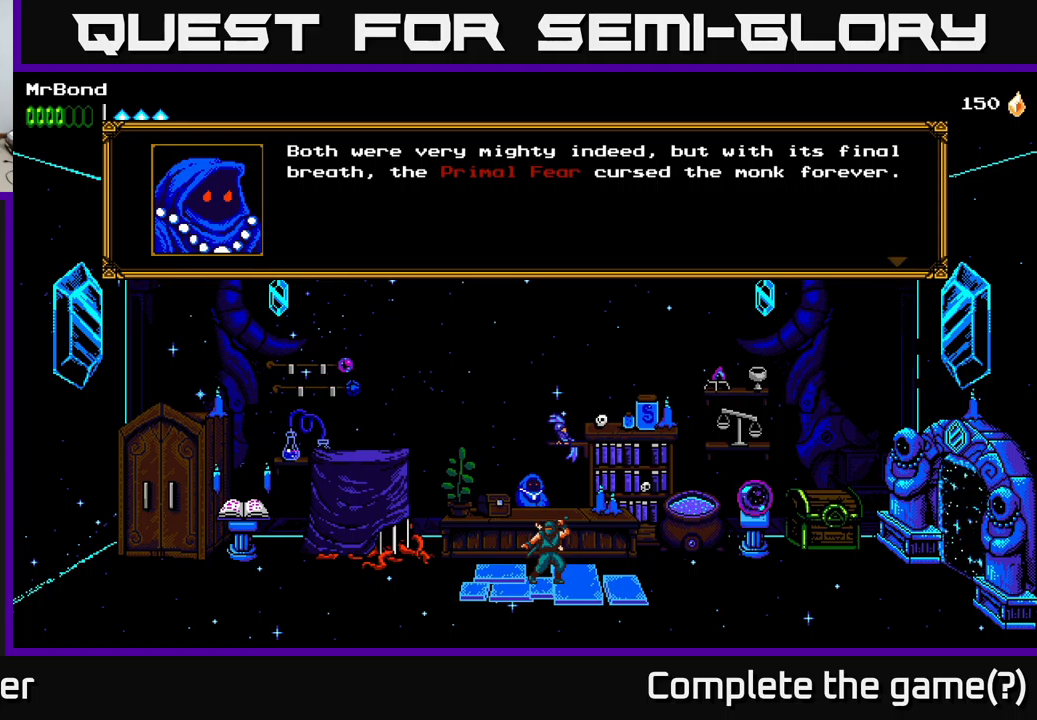
{"buttons": [], "left_stick": "center", "right_stick": "center", "events": []}
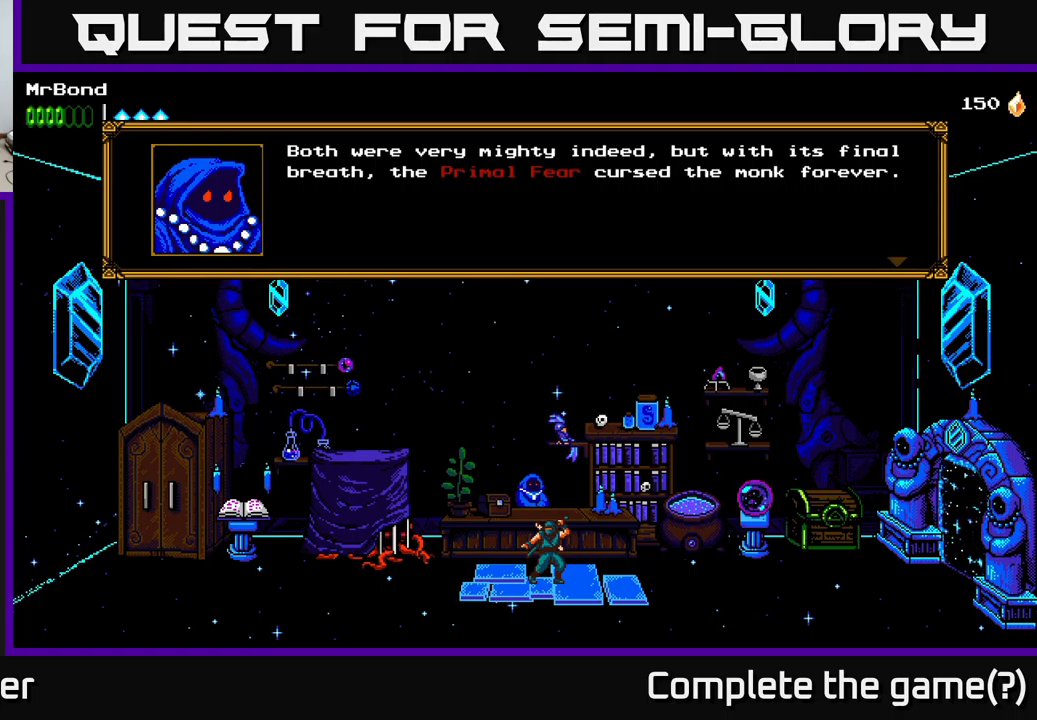
{"buttons": [], "left_stick": "center", "right_stick": "center", "events": []}
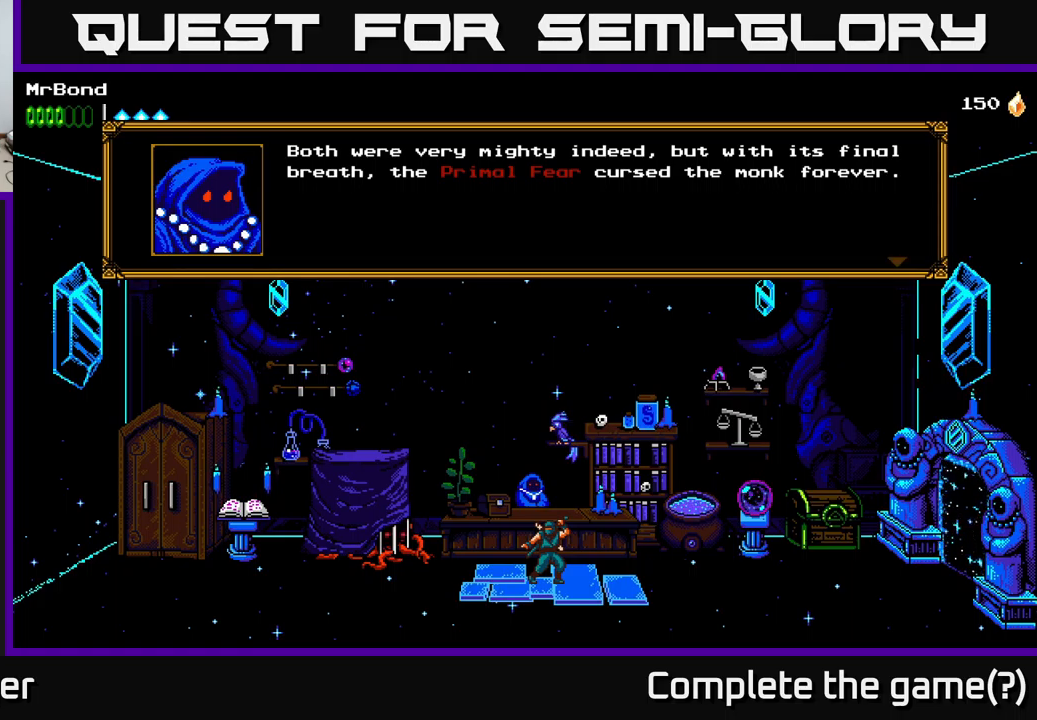
{"buttons": [], "left_stick": "center", "right_stick": "center", "events": []}
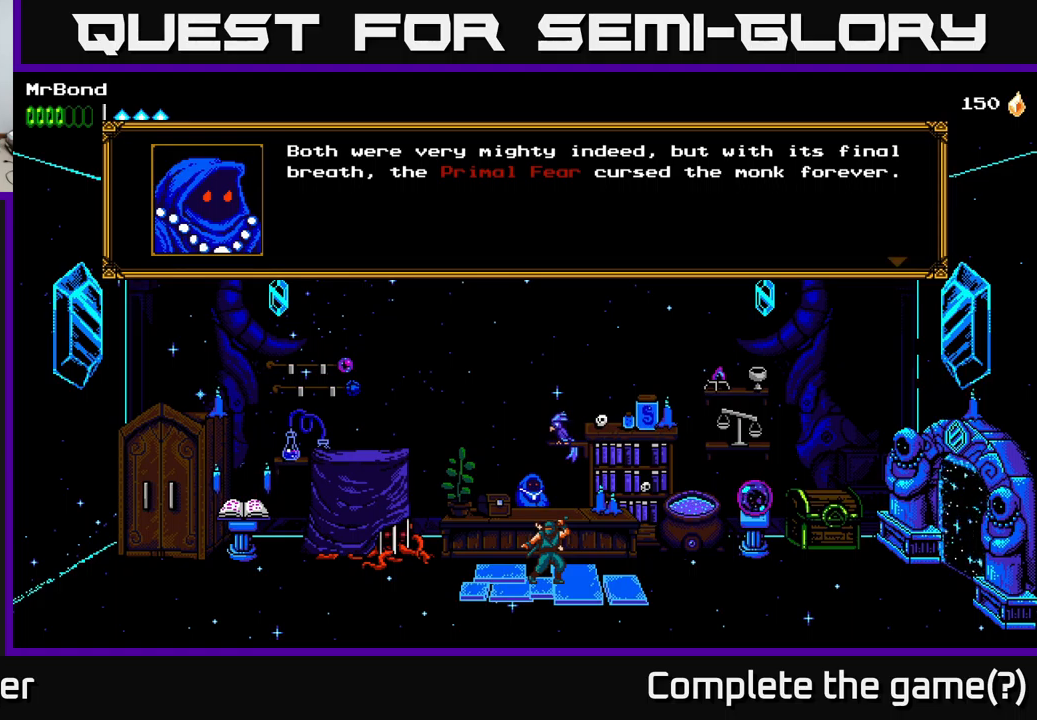
{"buttons": [], "left_stick": "center", "right_stick": "center", "events": []}
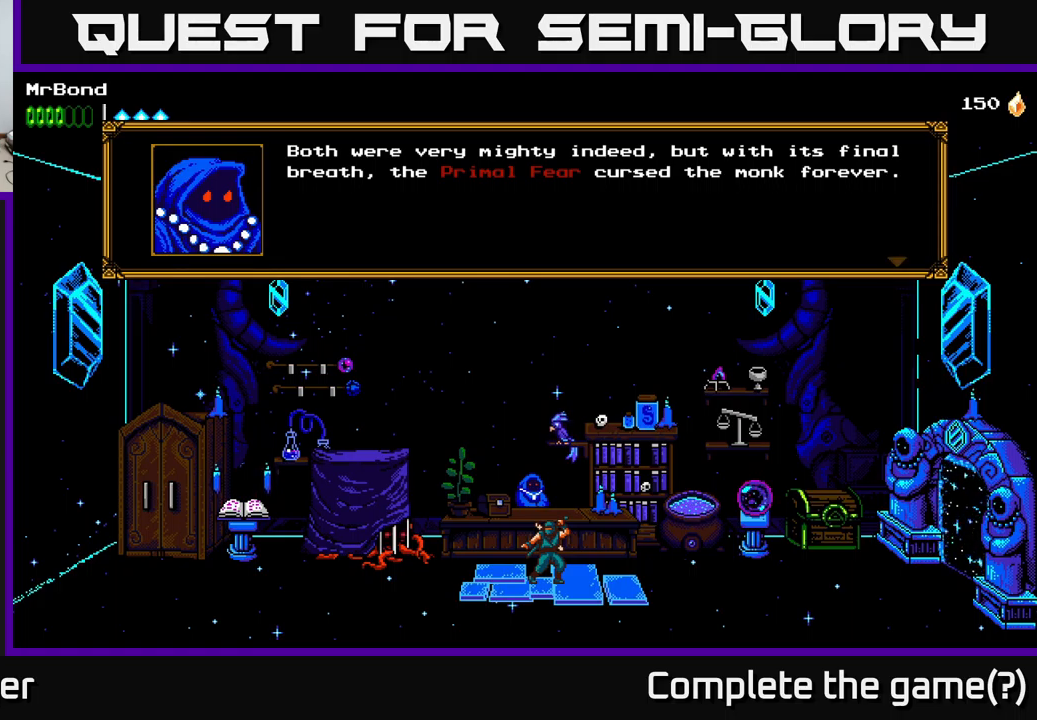
{"buttons": [], "left_stick": "center", "right_stick": "center", "events": []}
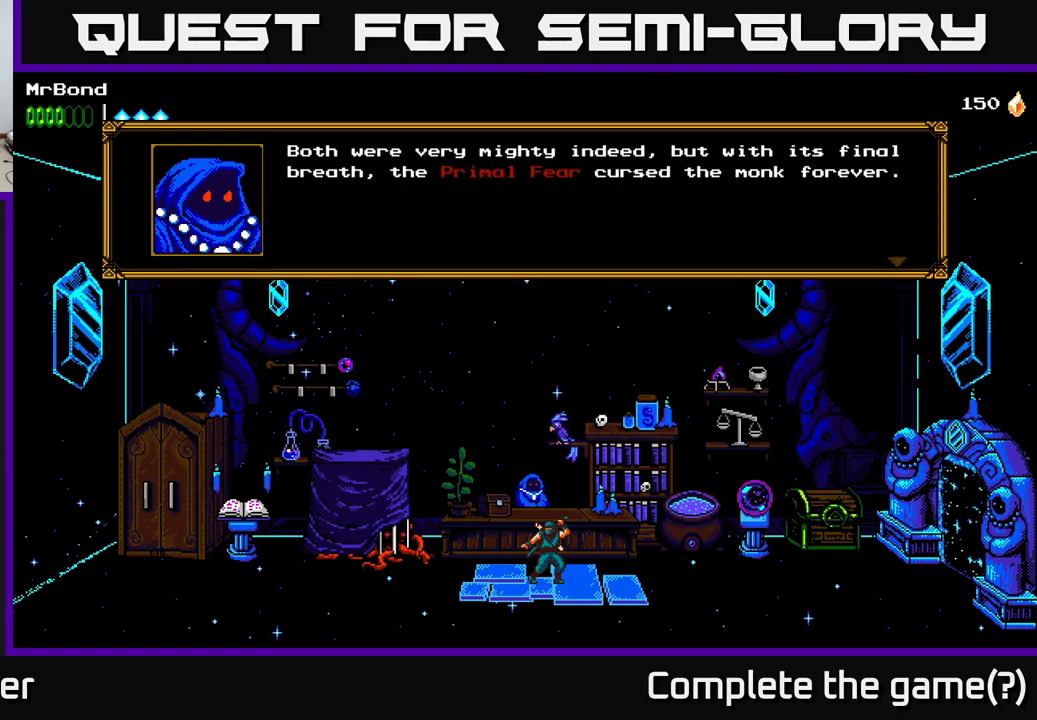
{"buttons": [], "left_stick": "center", "right_stick": "center", "events": []}
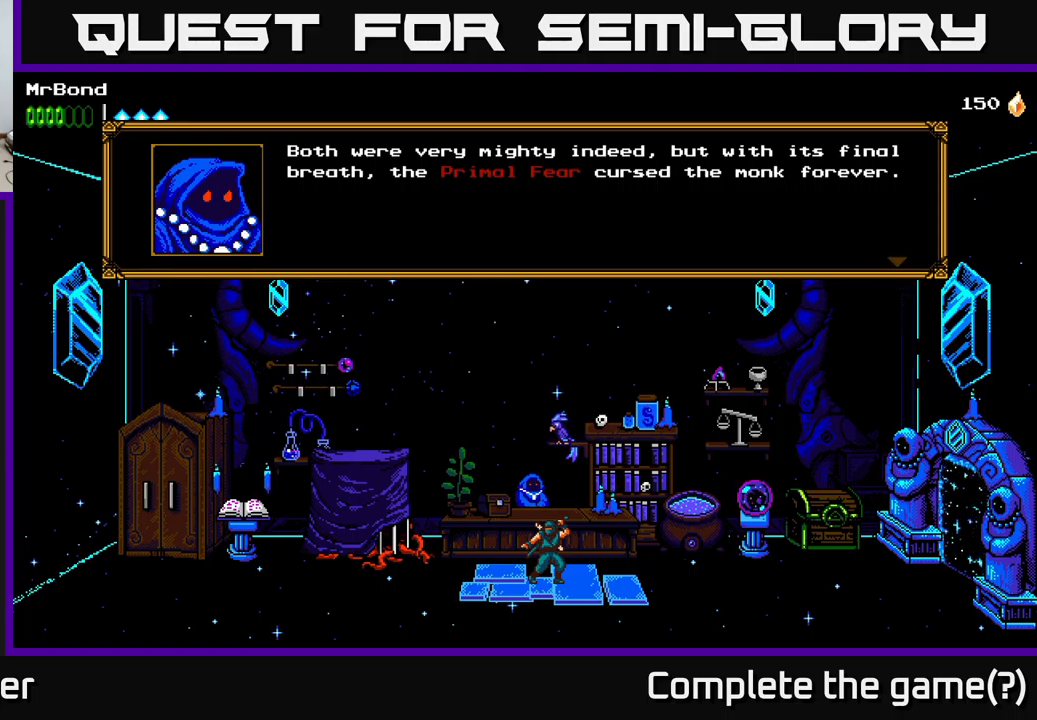
{"buttons": ["A"], "left_stick": "center", "right_stick": "center", "events": [[383, "A", "down"]]}
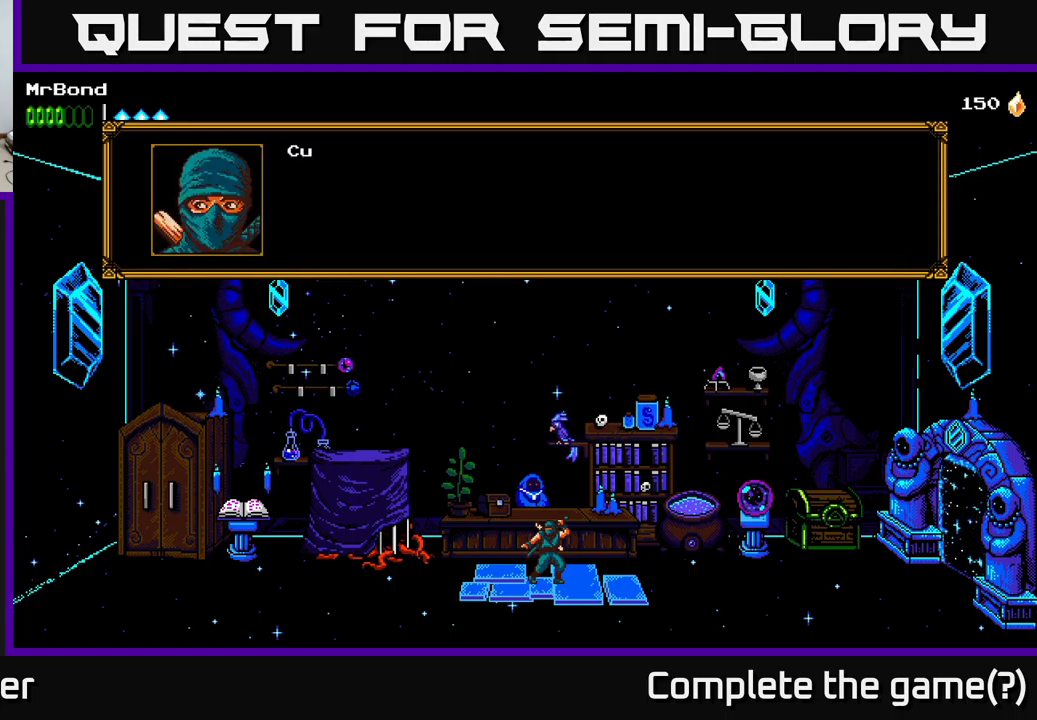
{"buttons": [], "left_stick": "center", "right_stick": "center", "events": [[83, "A", "up"]]}
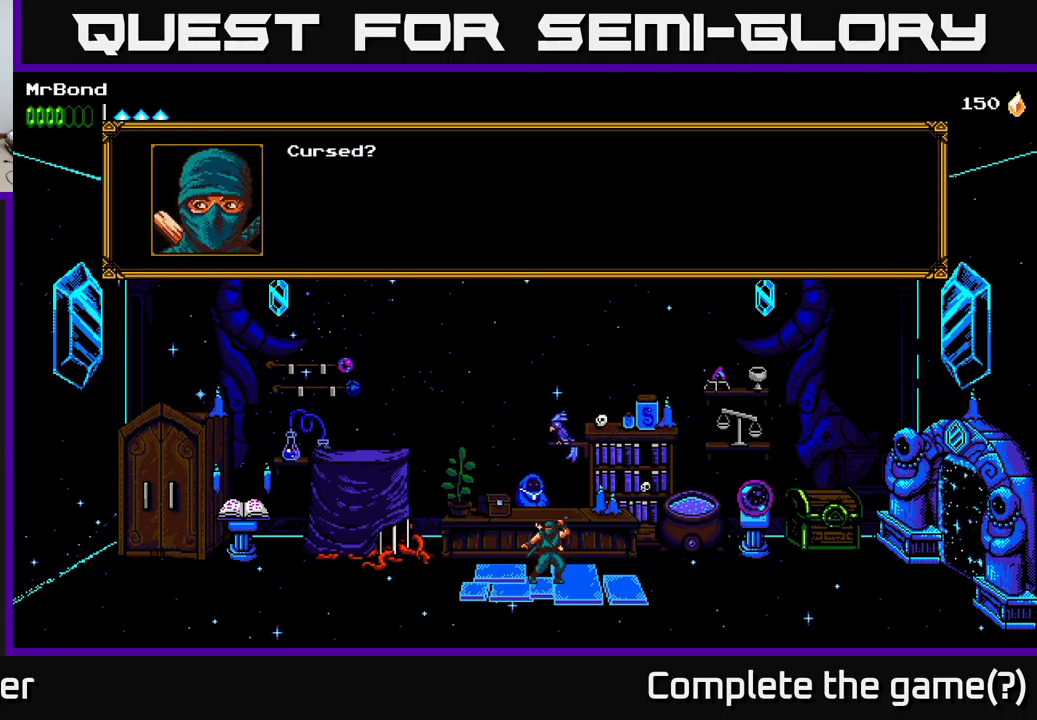
{"buttons": ["A"], "left_stick": "center", "right_stick": "center", "events": [[383, "A", "down"]]}
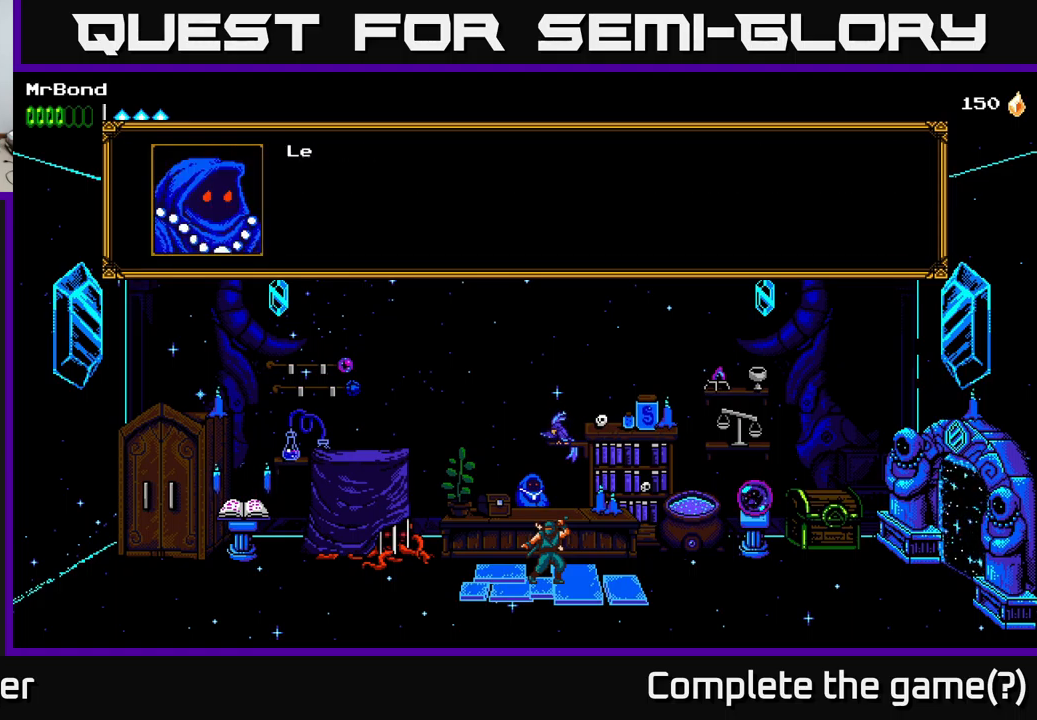
{"buttons": ["A"], "left_stick": "center", "right_stick": "center", "events": [[33, "A", "up"], [434, "A", "down"]]}